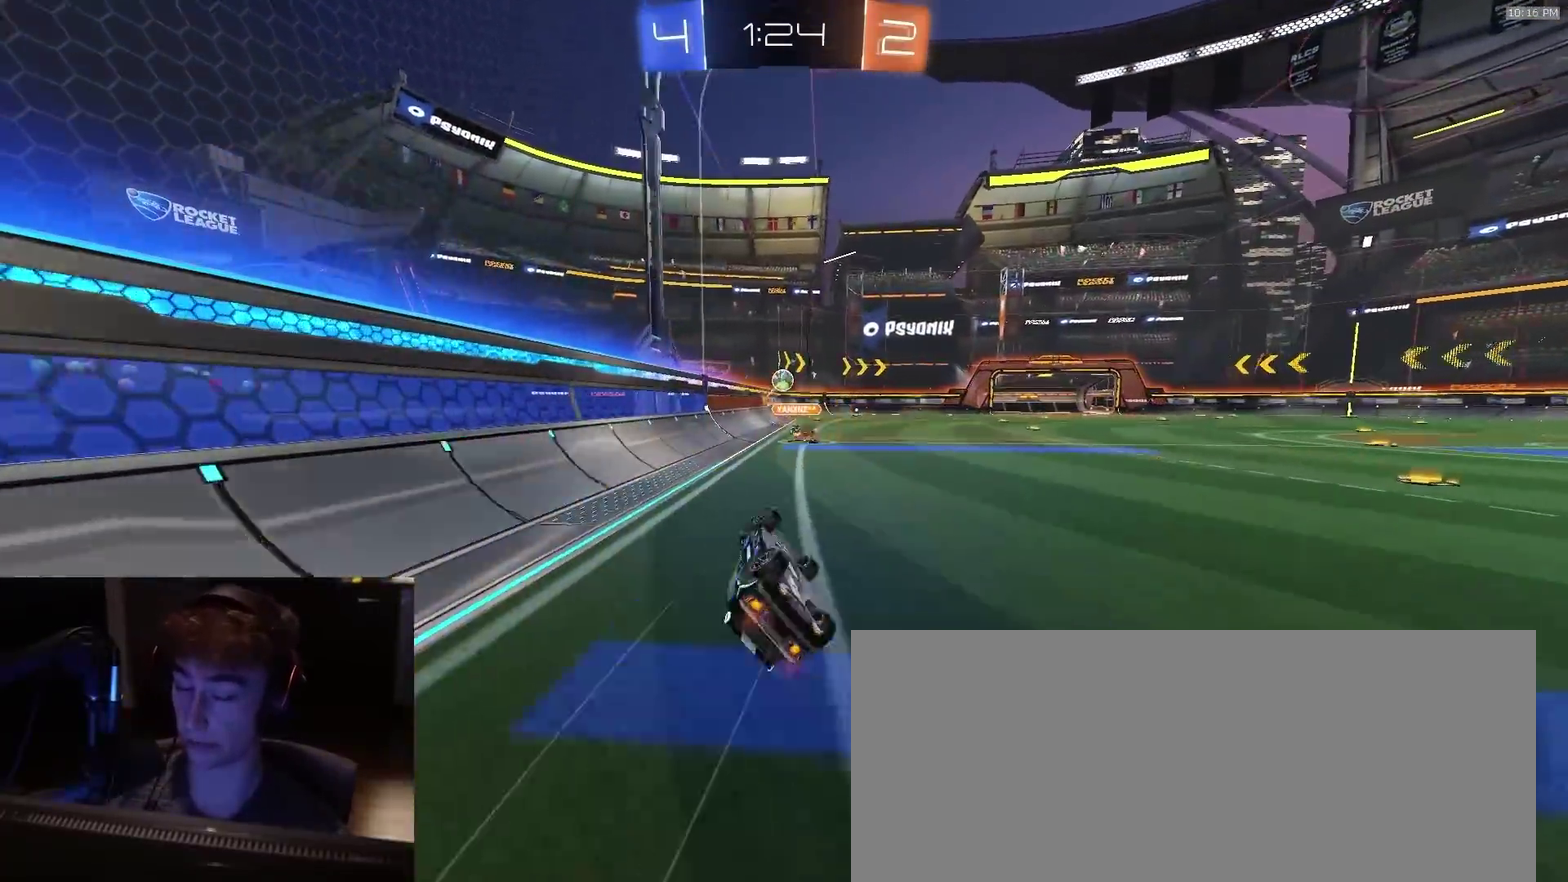
Gameplay with a controller (PlayStation layout); each line is a JSON object with the inputs held at the frame after it (dt_ms = milliseconds from this image to that frame). "events" lists button and stick changes between this image and that frame as [ms after this image, input, new state], when the widget could be followed in between. Not read: L1.
{"dt_ms": 500, "buttons": ["R2"], "left_stick": "center", "right_stick": "center", "events": [[133, "CIRCLE", "up"], [150, "left_stick", "center"]]}
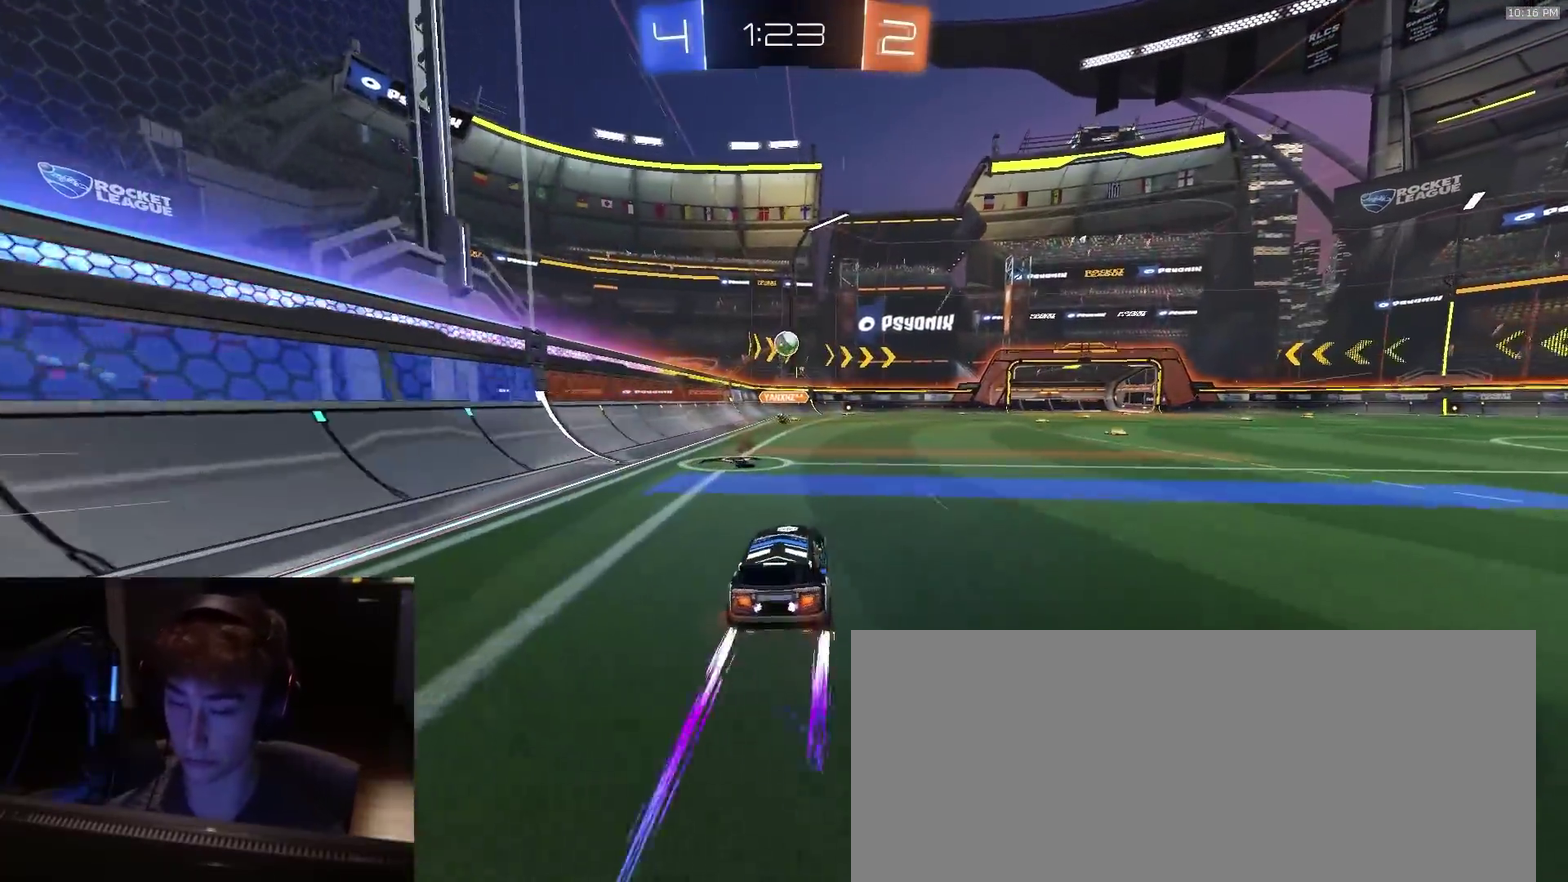
{"dt_ms": 300, "buttons": ["R2"], "left_stick": "center", "right_stick": "center", "events": []}
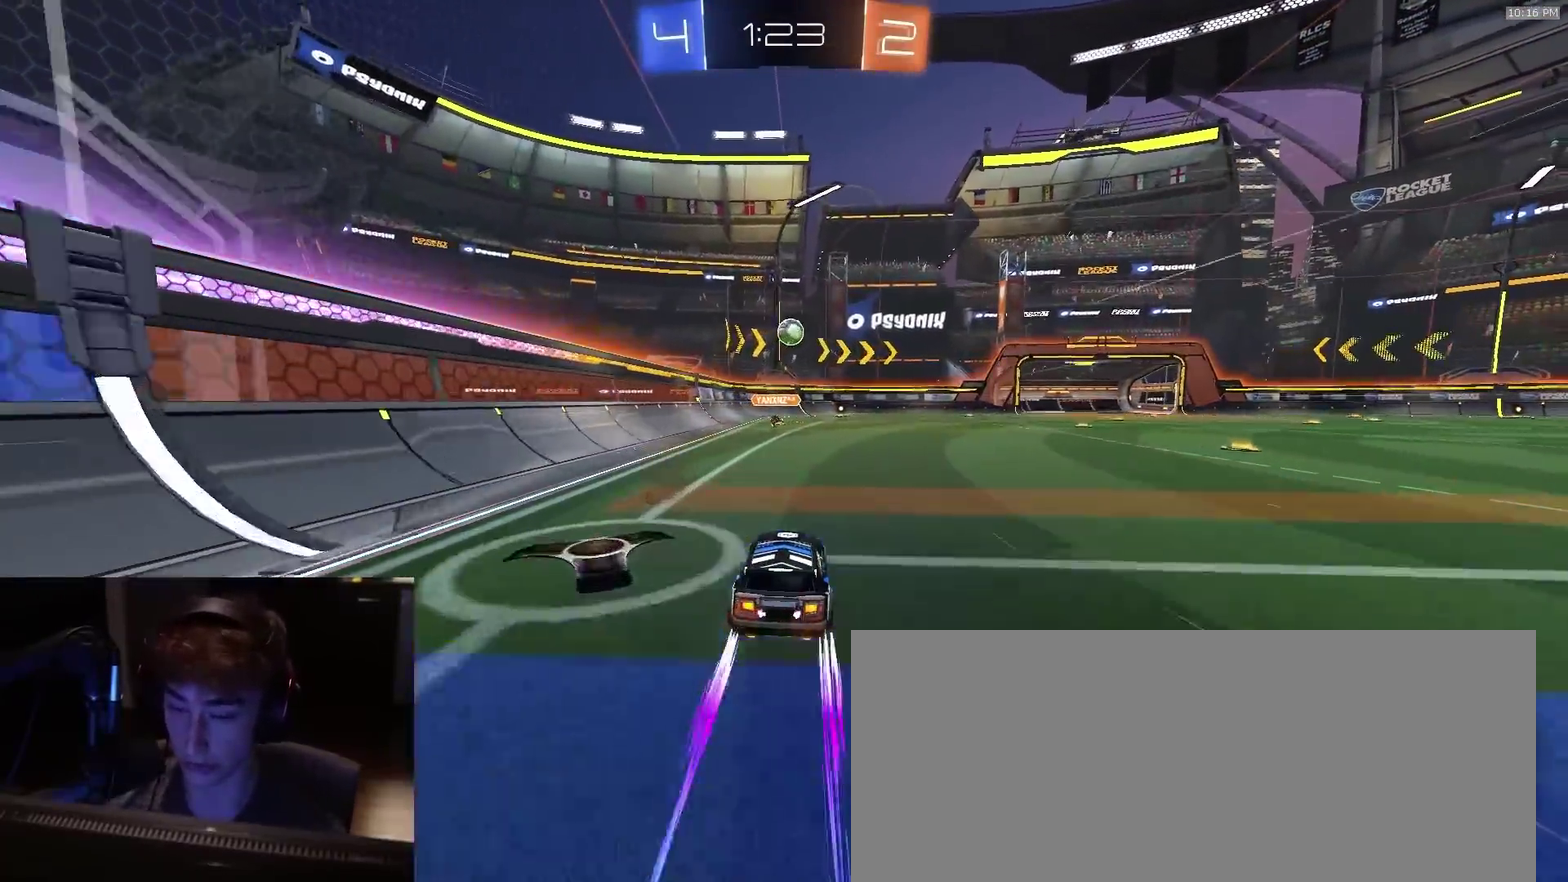
{"dt_ms": 700, "buttons": ["R2"], "left_stick": "right", "right_stick": "center", "events": [[600, "left_stick", "down-left"], [700, "left_stick", "right"]]}
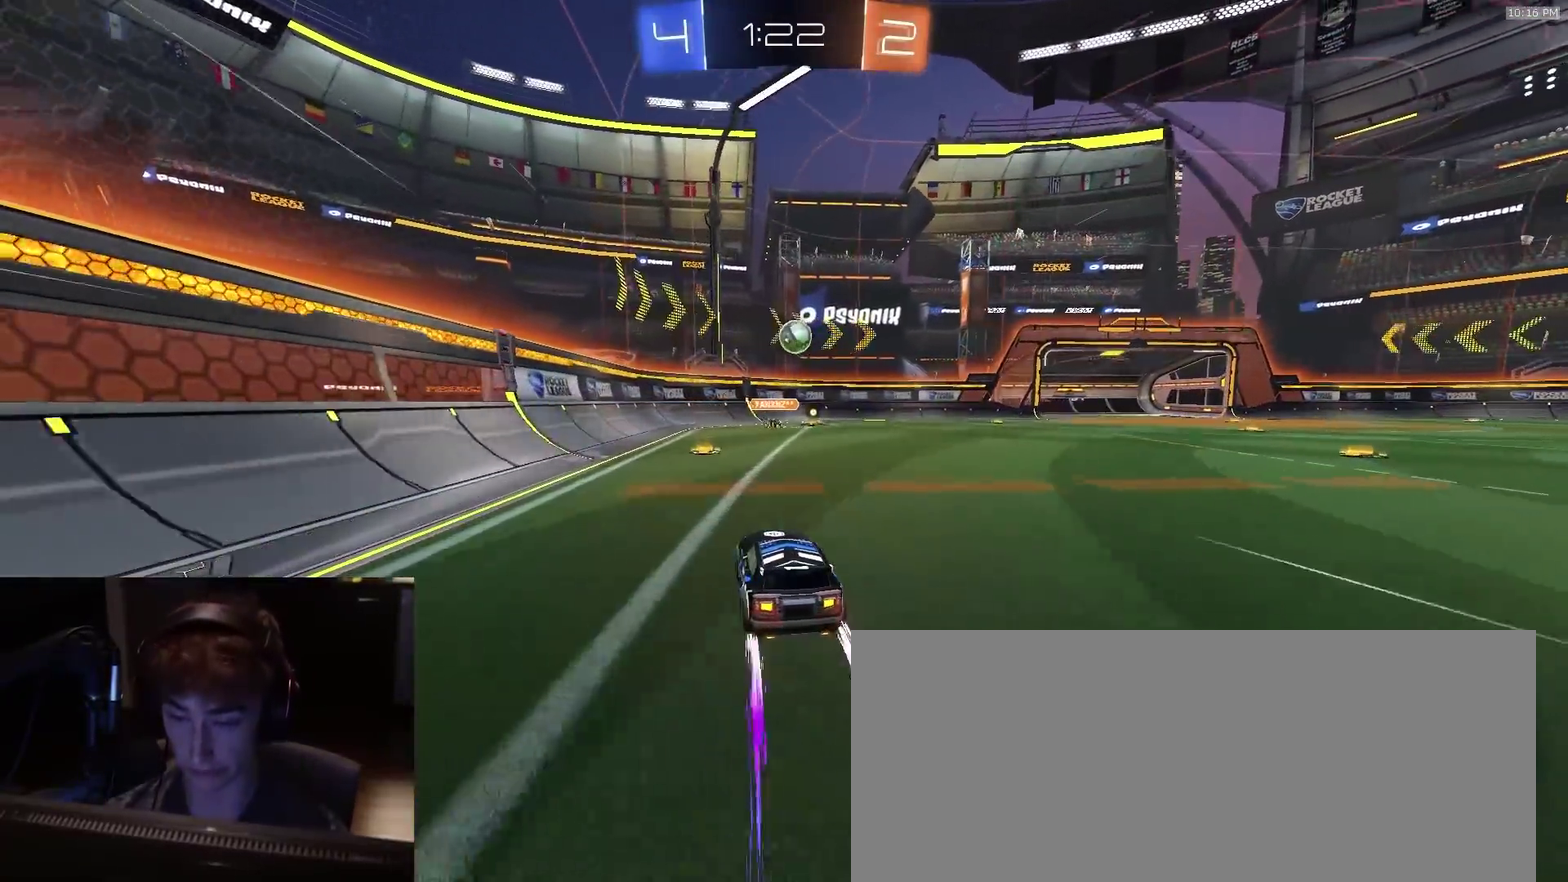
{"dt_ms": 300, "buttons": ["R2"], "left_stick": "center", "right_stick": "center", "events": [[100, "left_stick", "center"]]}
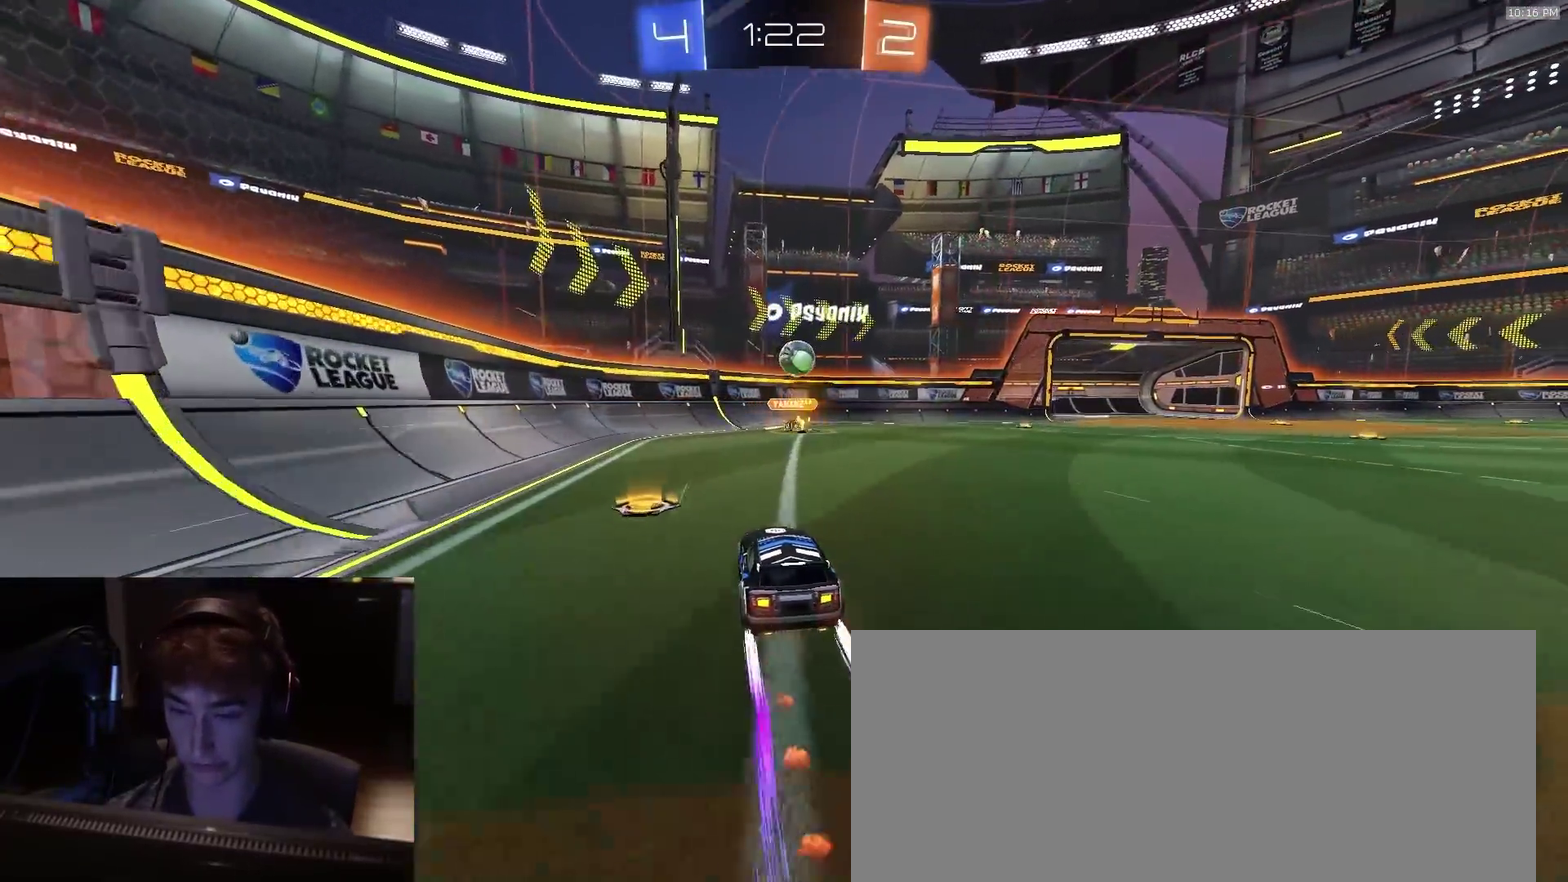
{"dt_ms": 800, "buttons": ["R2"], "left_stick": "right", "right_stick": "center", "events": [[67, "left_stick", "left"], [183, "left_stick", "center"], [433, "left_stick", "right"], [567, "R2", "up"], [567, "left_stick", "center"], [683, "L2", "down"], [700, "left_stick", "right"], [783, "L2", "up"], [783, "R2", "down"]]}
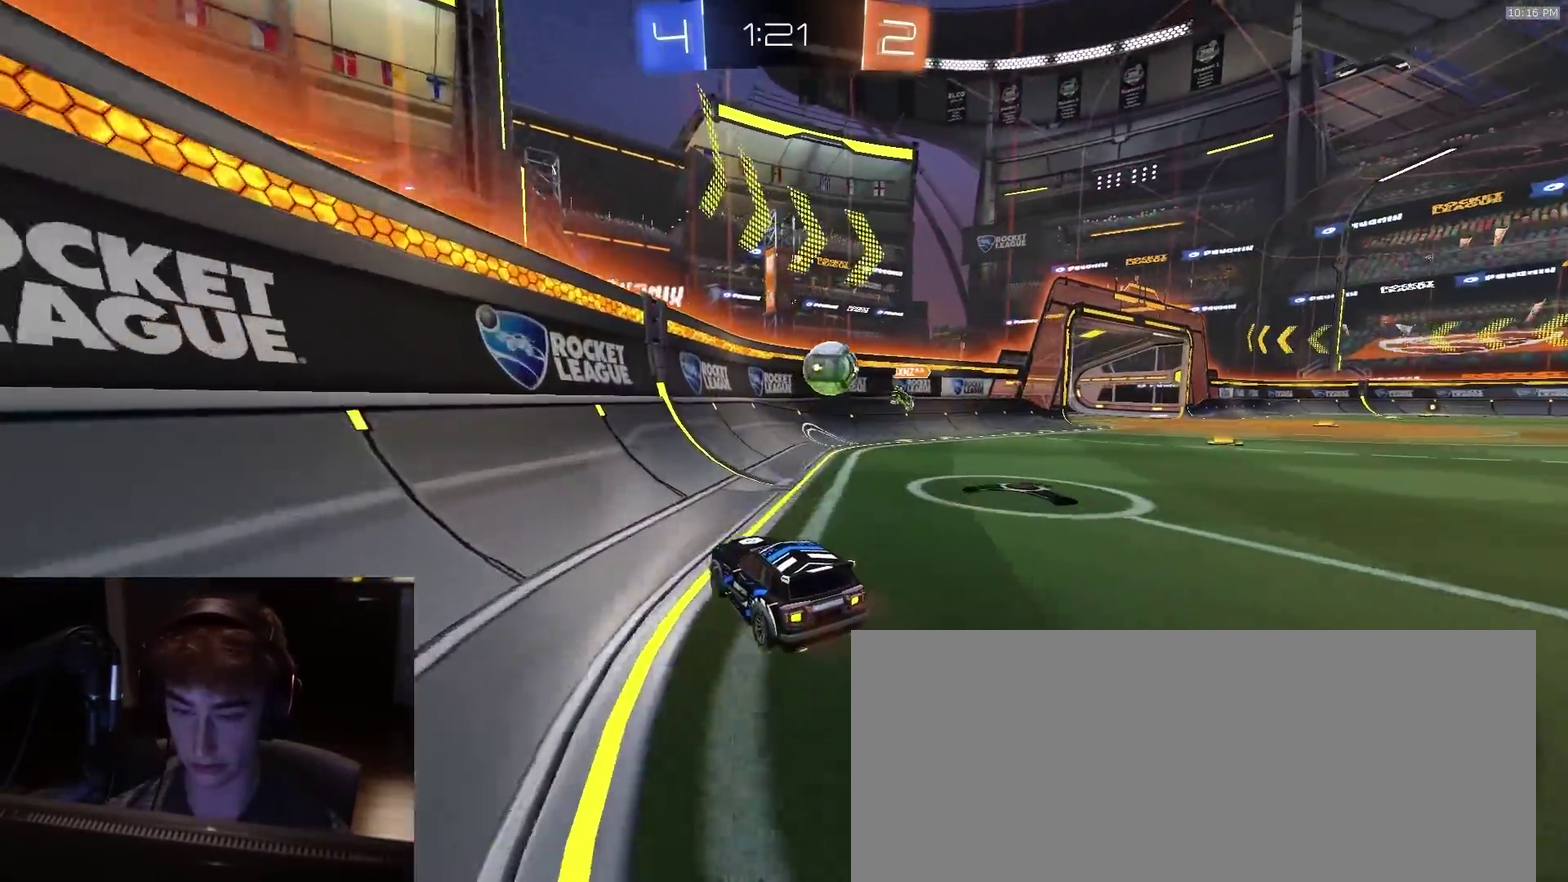
{"dt_ms": 400, "buttons": ["R2"], "left_stick": "right", "right_stick": "center", "events": []}
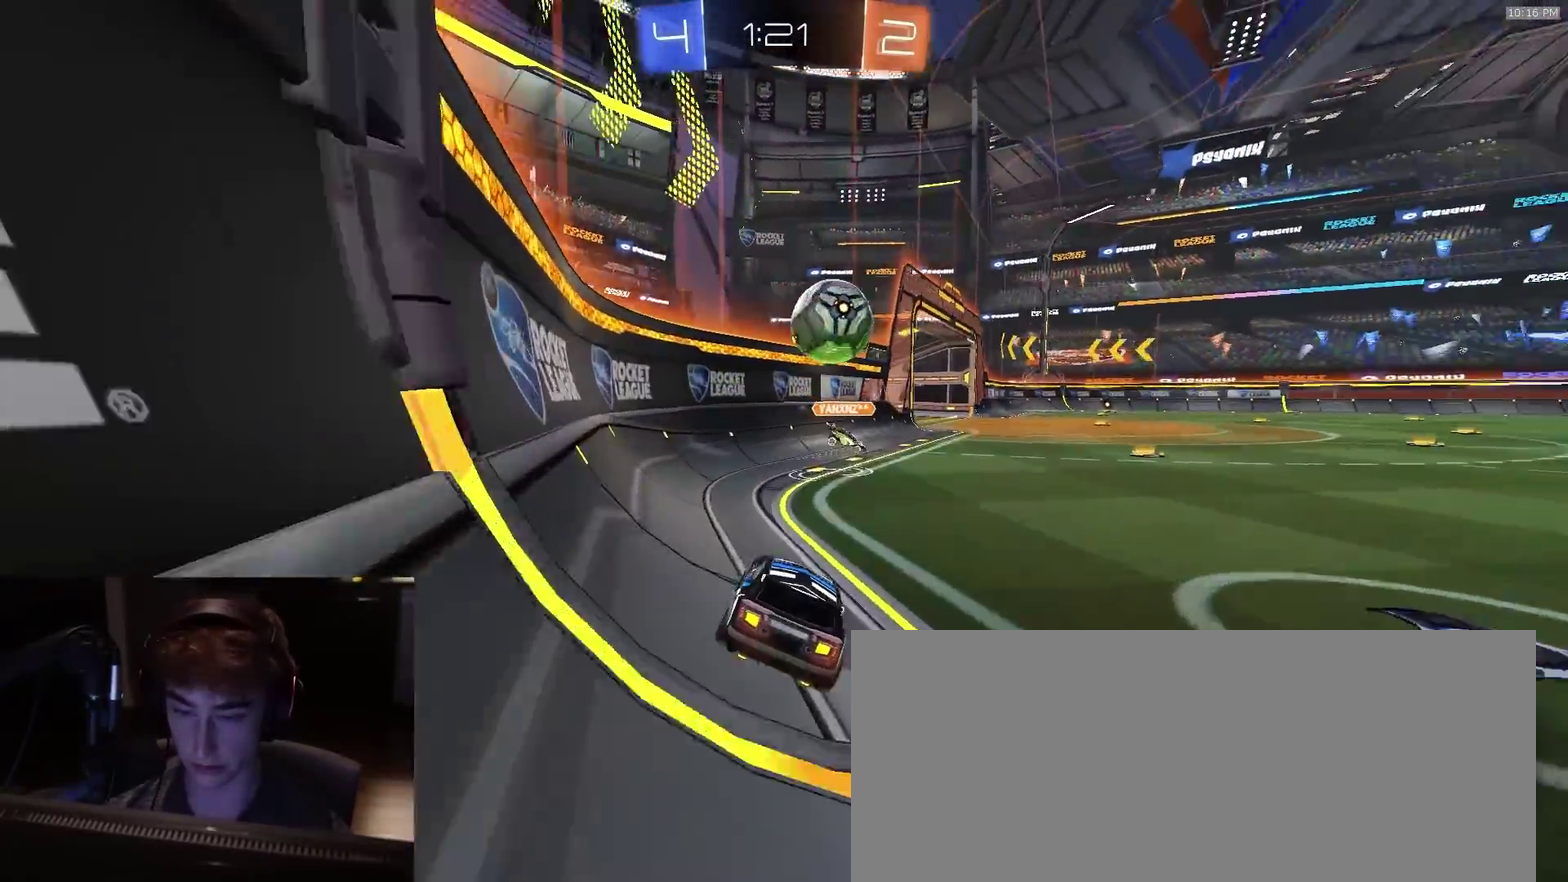
{"dt_ms": 500, "buttons": [], "left_stick": "down-right", "right_stick": "center", "events": [[117, "R2", "up"], [400, "left_stick", "down-right"], [450, "left_stick", "down"], [500, "left_stick", "down-right"]]}
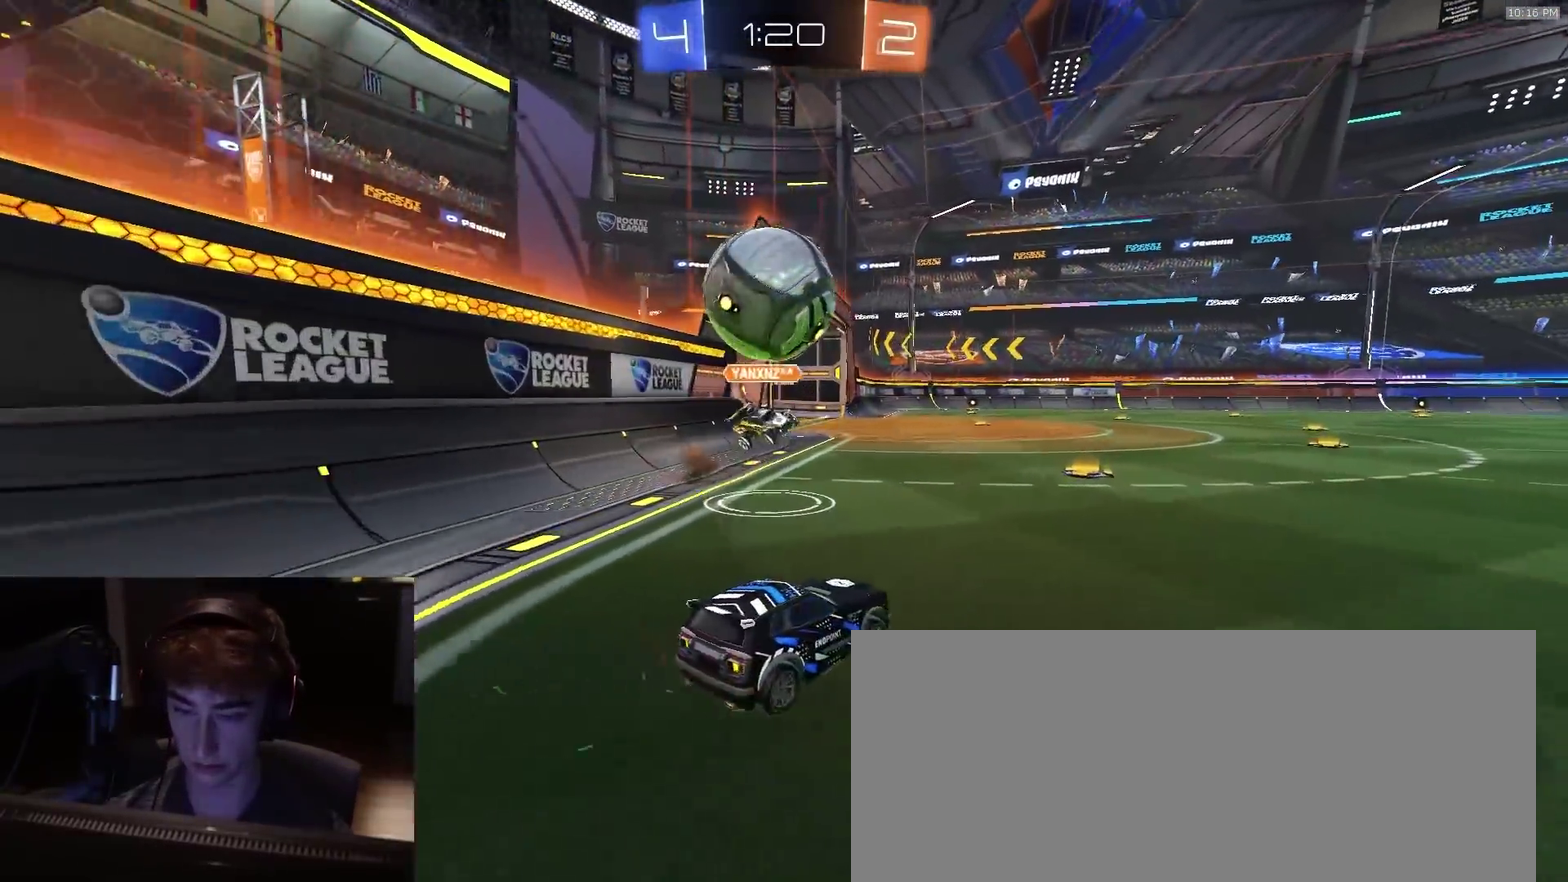
{"dt_ms": 500, "buttons": ["L2"], "left_stick": "right", "right_stick": "center", "events": [[417, "L2", "down"], [467, "left_stick", "right"]]}
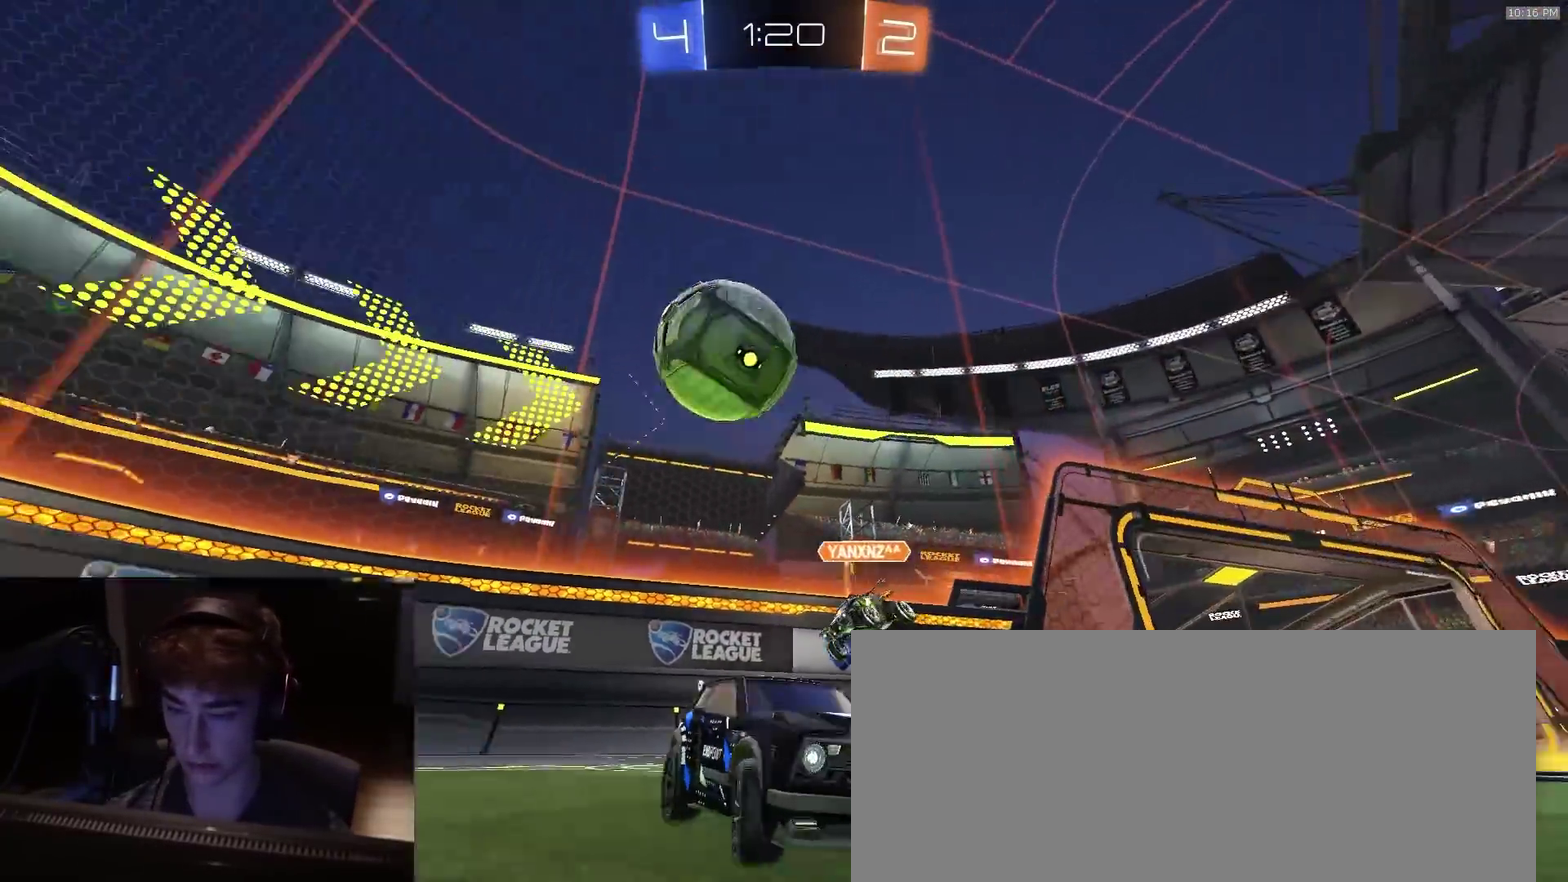
{"dt_ms": 300, "buttons": [], "left_stick": "right", "right_stick": "center", "events": [[50, "L2", "up"], [50, "R2", "down"], [217, "R2", "up"]]}
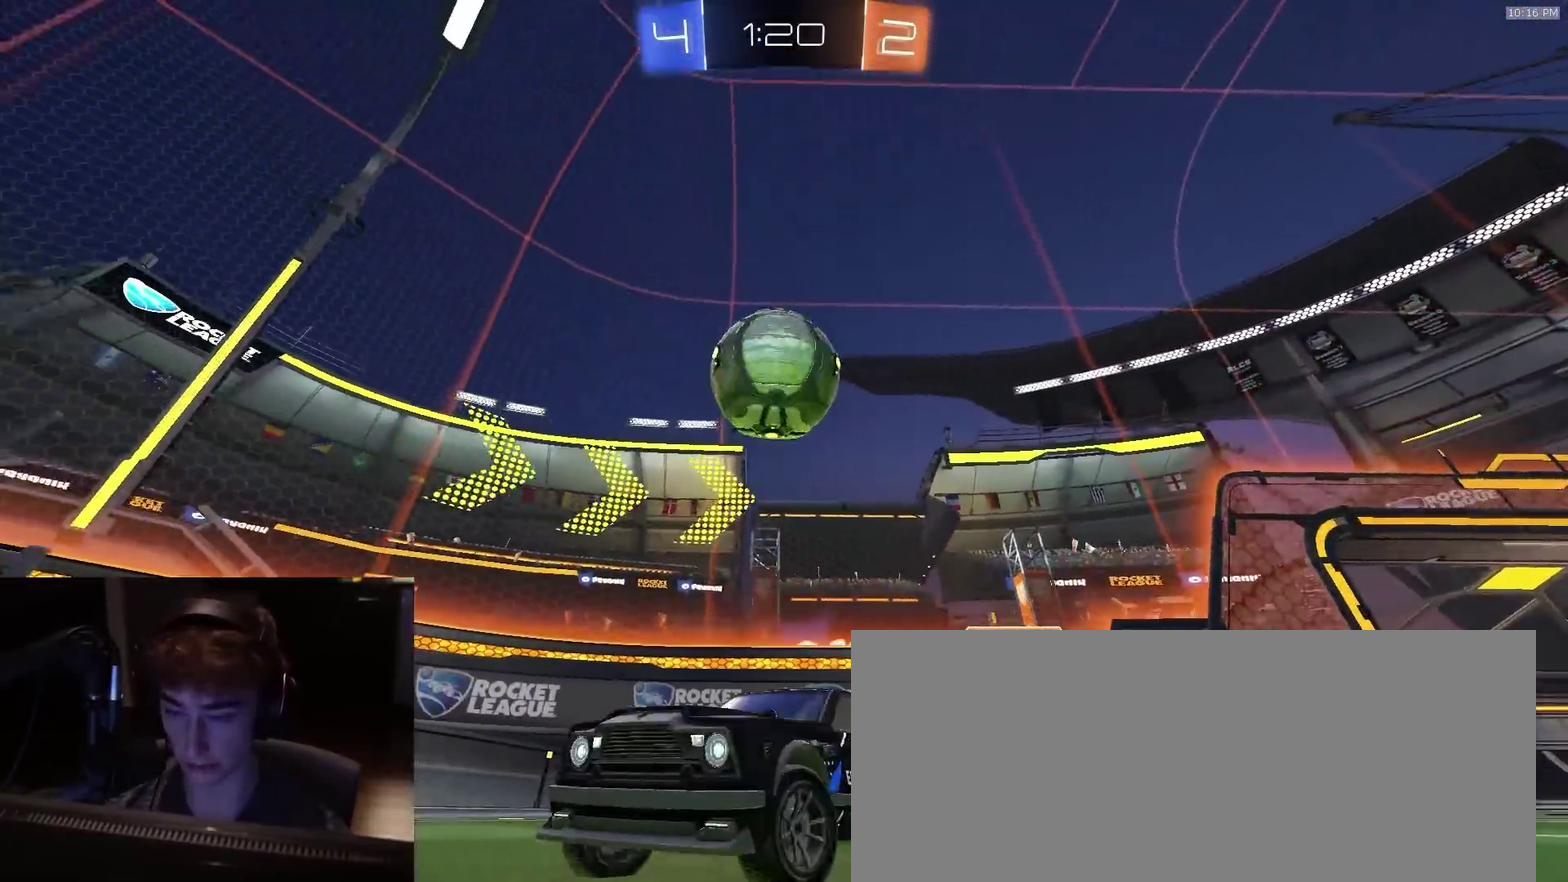
{"dt_ms": 900, "buttons": ["L2", "L3"], "left_stick": "down", "right_stick": "center", "events": [[150, "R2", "down"], [383, "left_stick", "left"], [533, "R2", "up"], [567, "L2", "down"], [600, "left_stick", "center"], [767, "left_stick", "down"], [783, "CROSS", "down"], [900, "CROSS", "up"], [900, "L3", "down"]]}
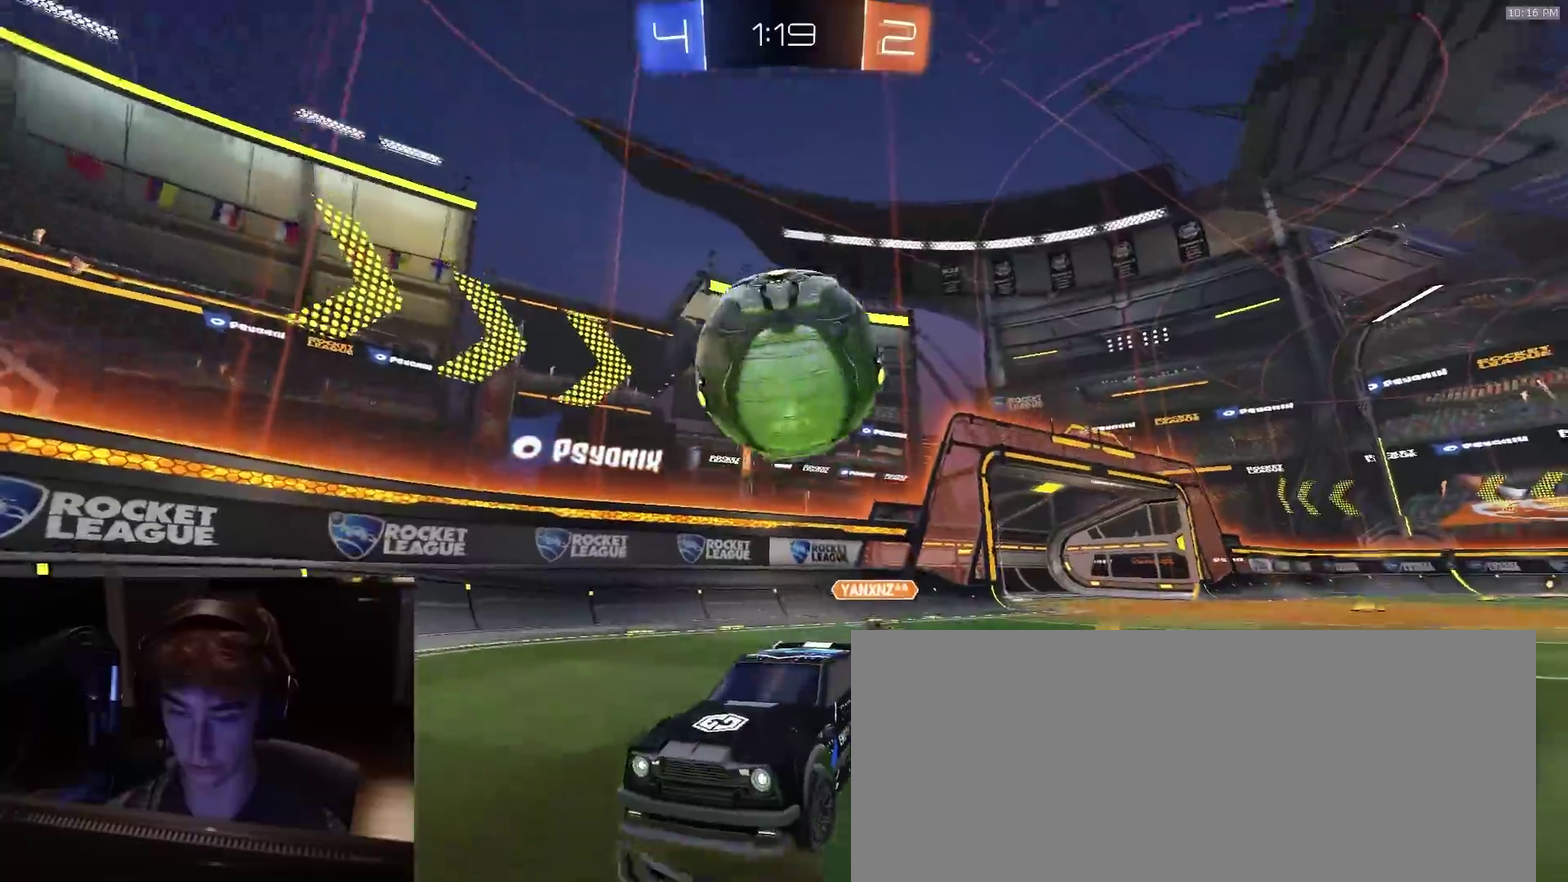
{"dt_ms": 300, "buttons": [], "left_stick": "down", "right_stick": "center"}
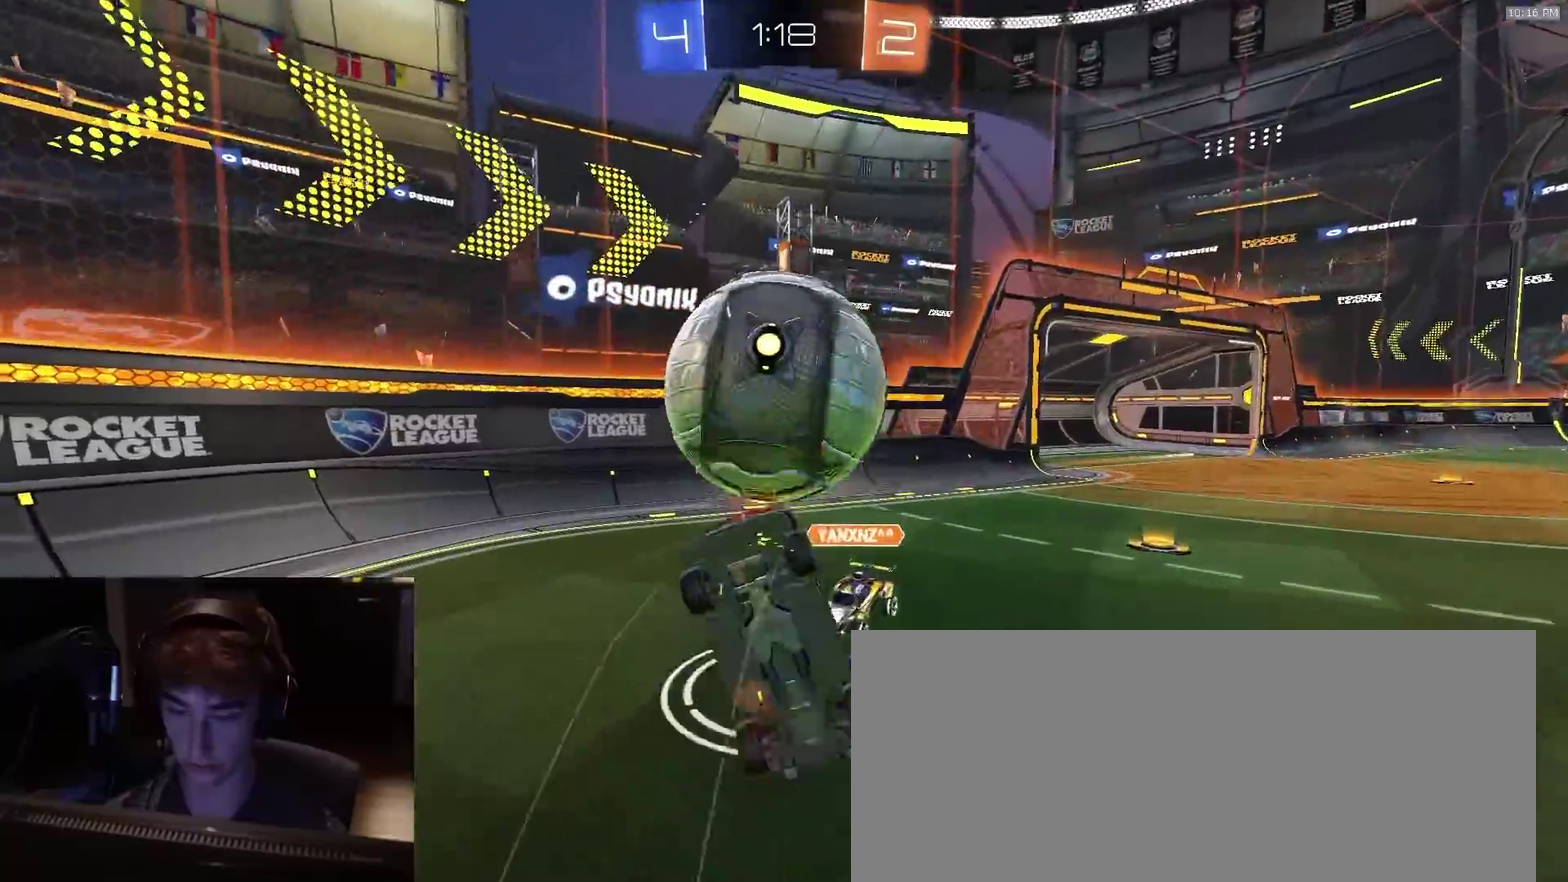
{"dt_ms": 500, "buttons": ["CIRCLE"], "left_stick": "up", "right_stick": "center", "events": [[33, "R2", "down"], [33, "left_stick", "center"], [67, "CIRCLE", "down"], [117, "left_stick", "up-left"], [200, "left_stick", "up"], [367, "R2", "up"]]}
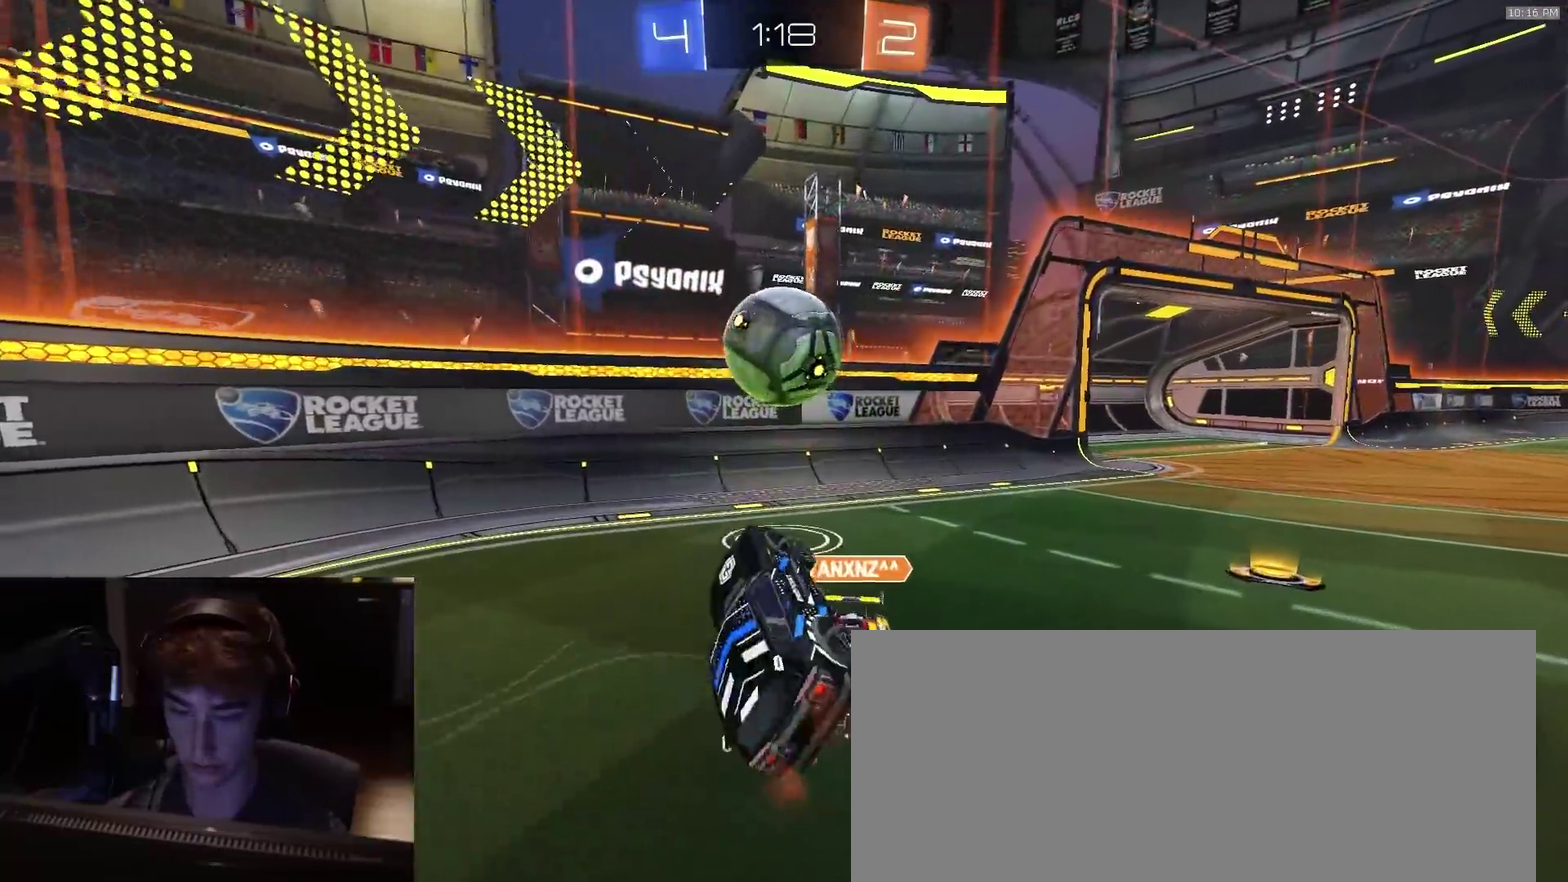
{"dt_ms": 500, "buttons": ["R2"], "left_stick": "right", "right_stick": "center", "events": [[50, "CIRCLE", "up"], [233, "left_stick", "up-right"], [250, "R2", "down"], [417, "left_stick", "right"]]}
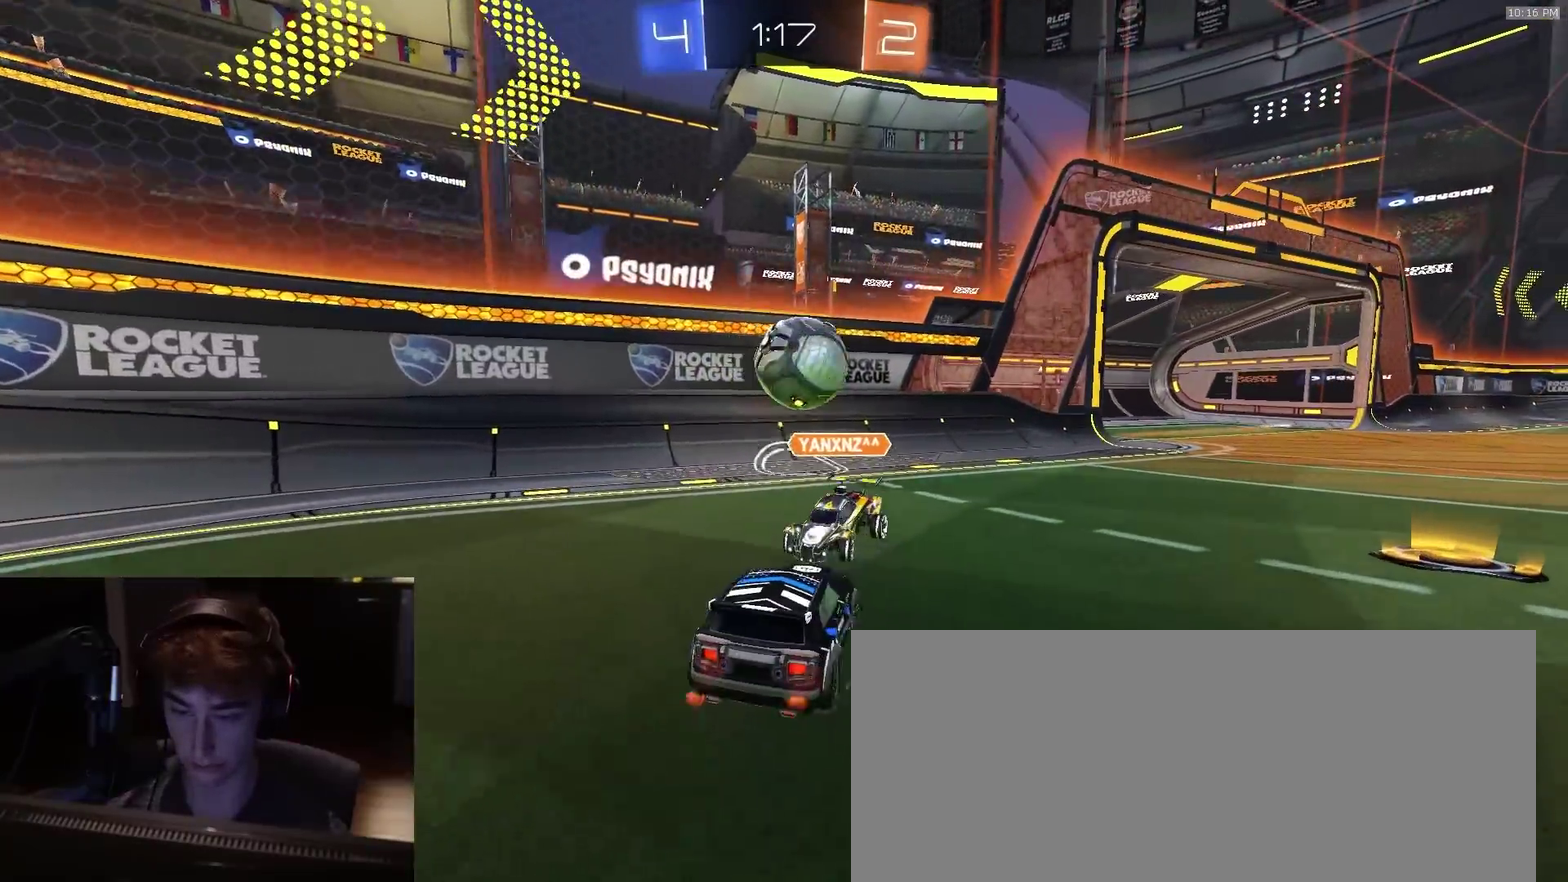
{"dt_ms": 400, "buttons": [], "left_stick": "center", "right_stick": "center", "events": [[283, "R2", "up"], [383, "left_stick", "center"]]}
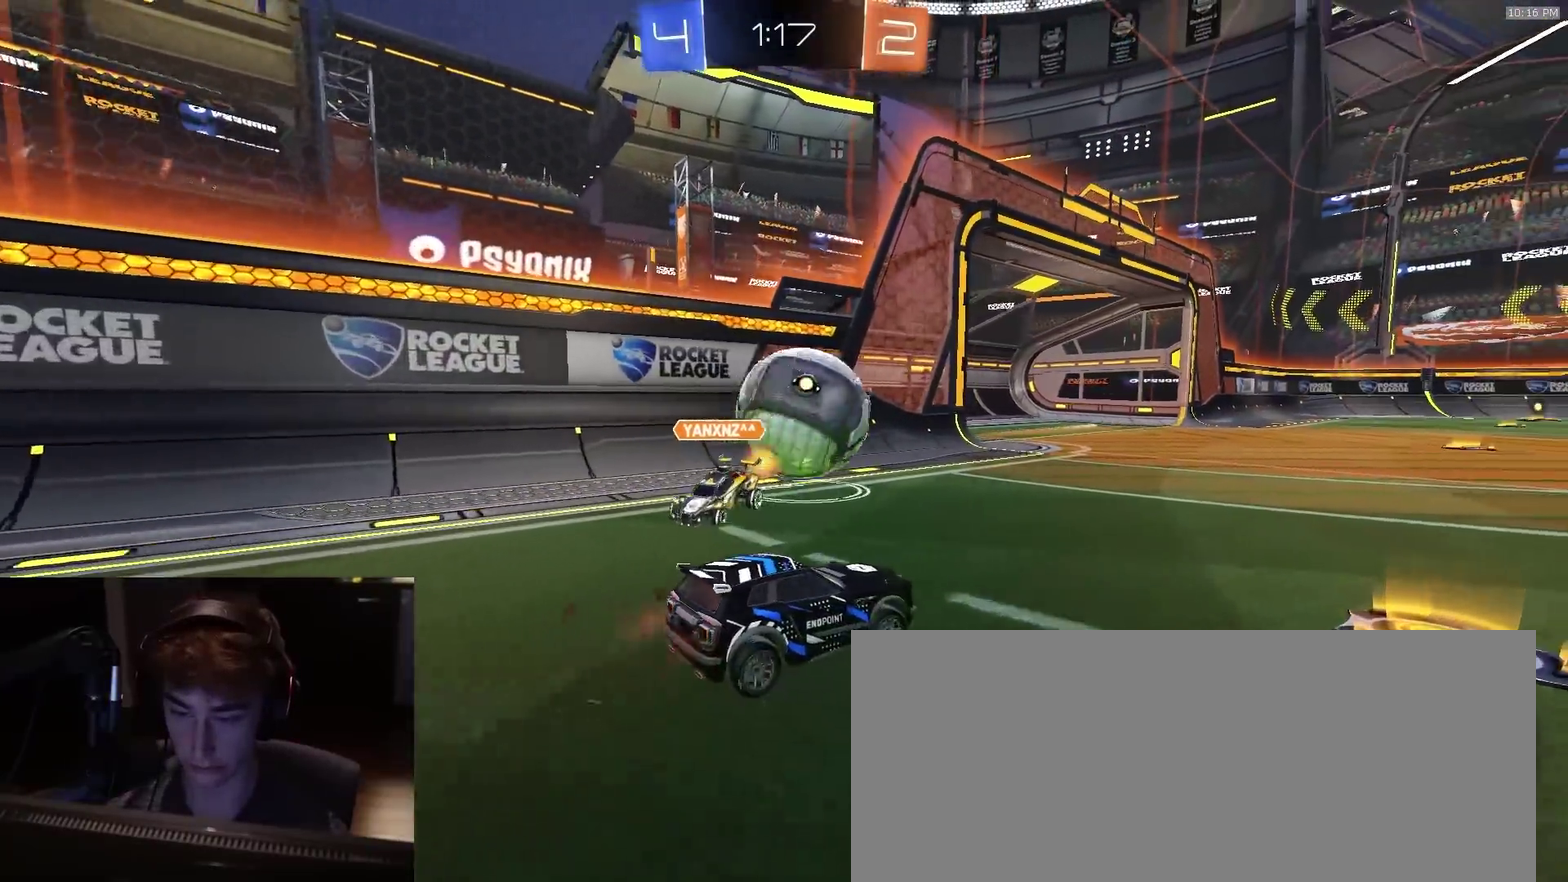
{"dt_ms": 800, "buttons": ["R2"], "left_stick": "center", "right_stick": "center", "events": [[17, "R2", "down"], [467, "left_stick", "down-left"], [517, "left_stick", "center"], [567, "left_stick", "up"], [683, "left_stick", "center"]]}
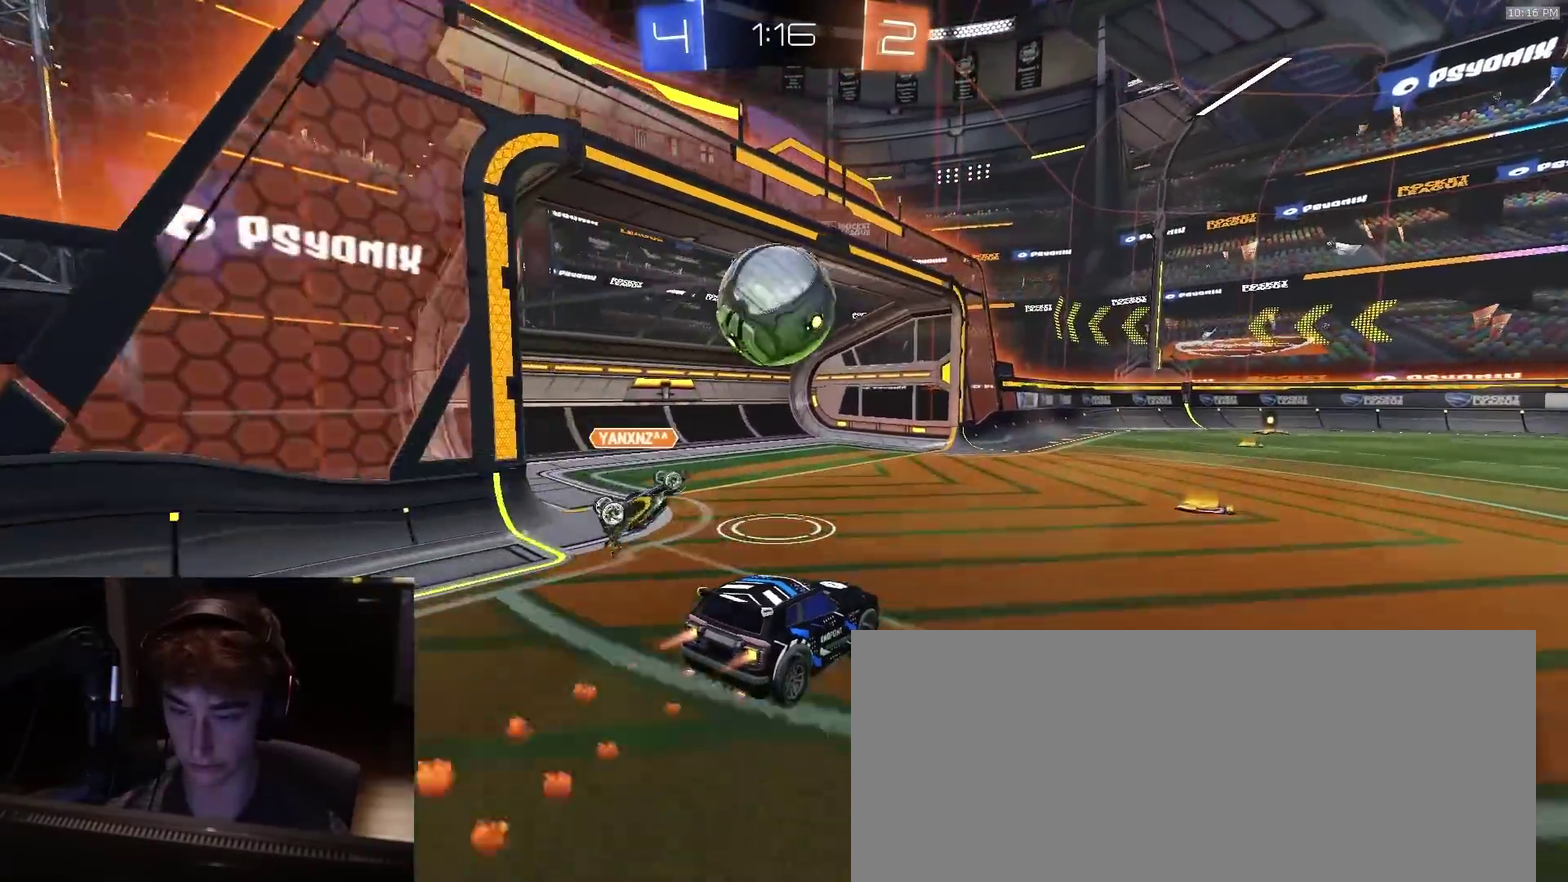
{"dt_ms": 300, "buttons": [], "left_stick": "center", "right_stick": "center", "events": [[83, "left_stick", "down"], [167, "R2", "up"], [267, "left_stick", "center"]]}
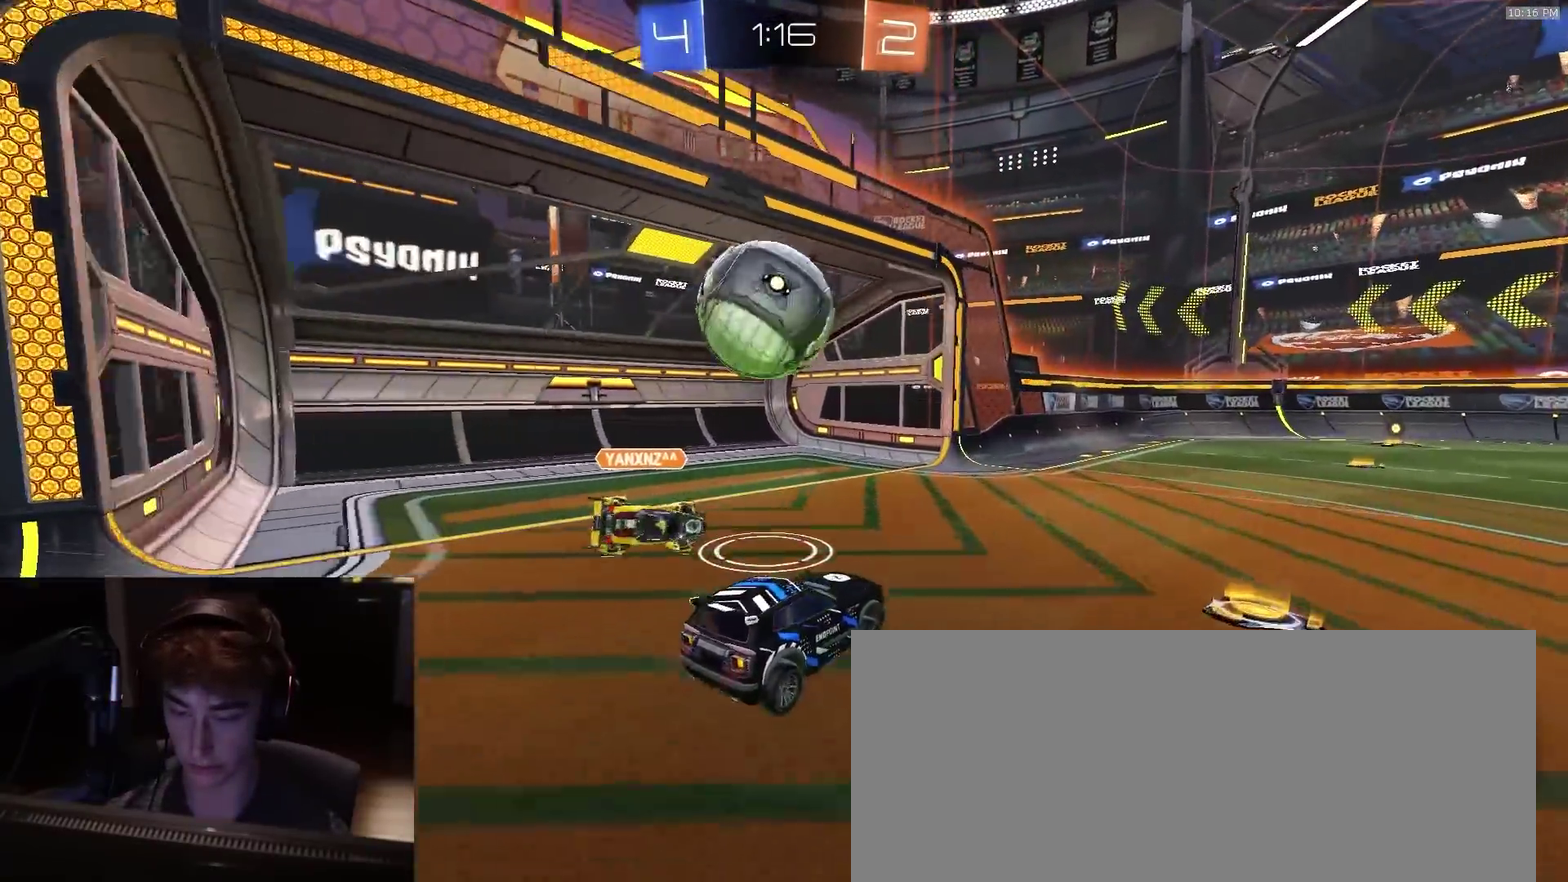
{"dt_ms": 600, "buttons": ["R2"], "left_stick": "center", "right_stick": "center", "events": [[100, "left_stick", "up"], [167, "R2", "down"], [233, "left_stick", "center"], [333, "TRIANGLE", "down"], [467, "TRIANGLE", "up"], [483, "left_stick", "right"], [583, "left_stick", "center"]]}
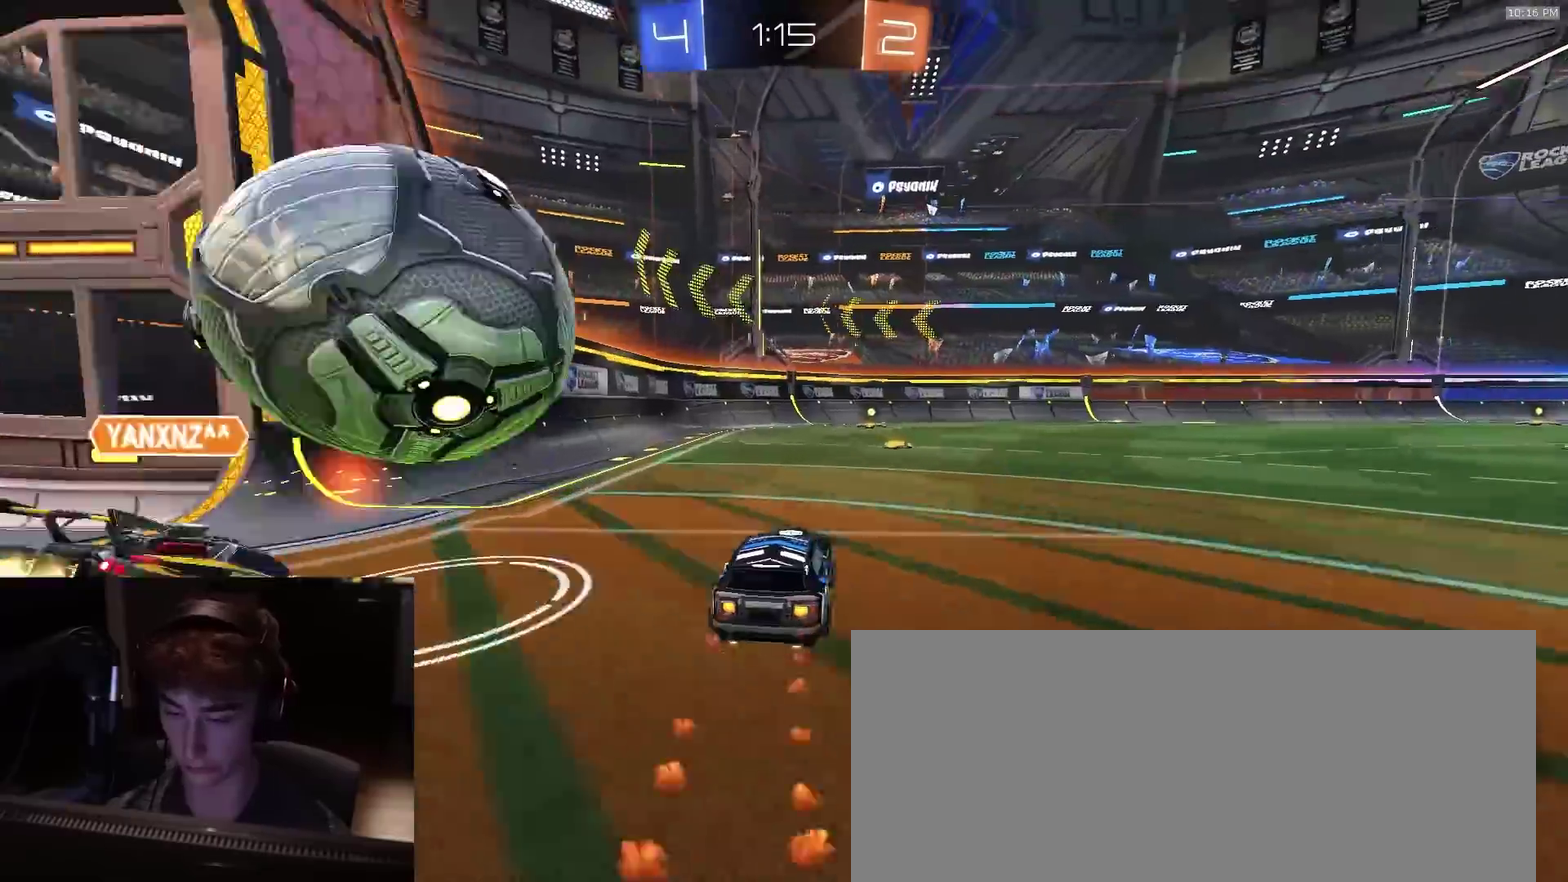
{"dt_ms": 400, "buttons": ["R2"], "left_stick": "center", "right_stick": "center", "events": [[17, "TRIANGLE", "down"], [100, "TRIANGLE", "up"], [217, "TRIANGLE", "down"], [283, "left_stick", "down-left"], [333, "TRIANGLE", "up"], [383, "left_stick", "center"]]}
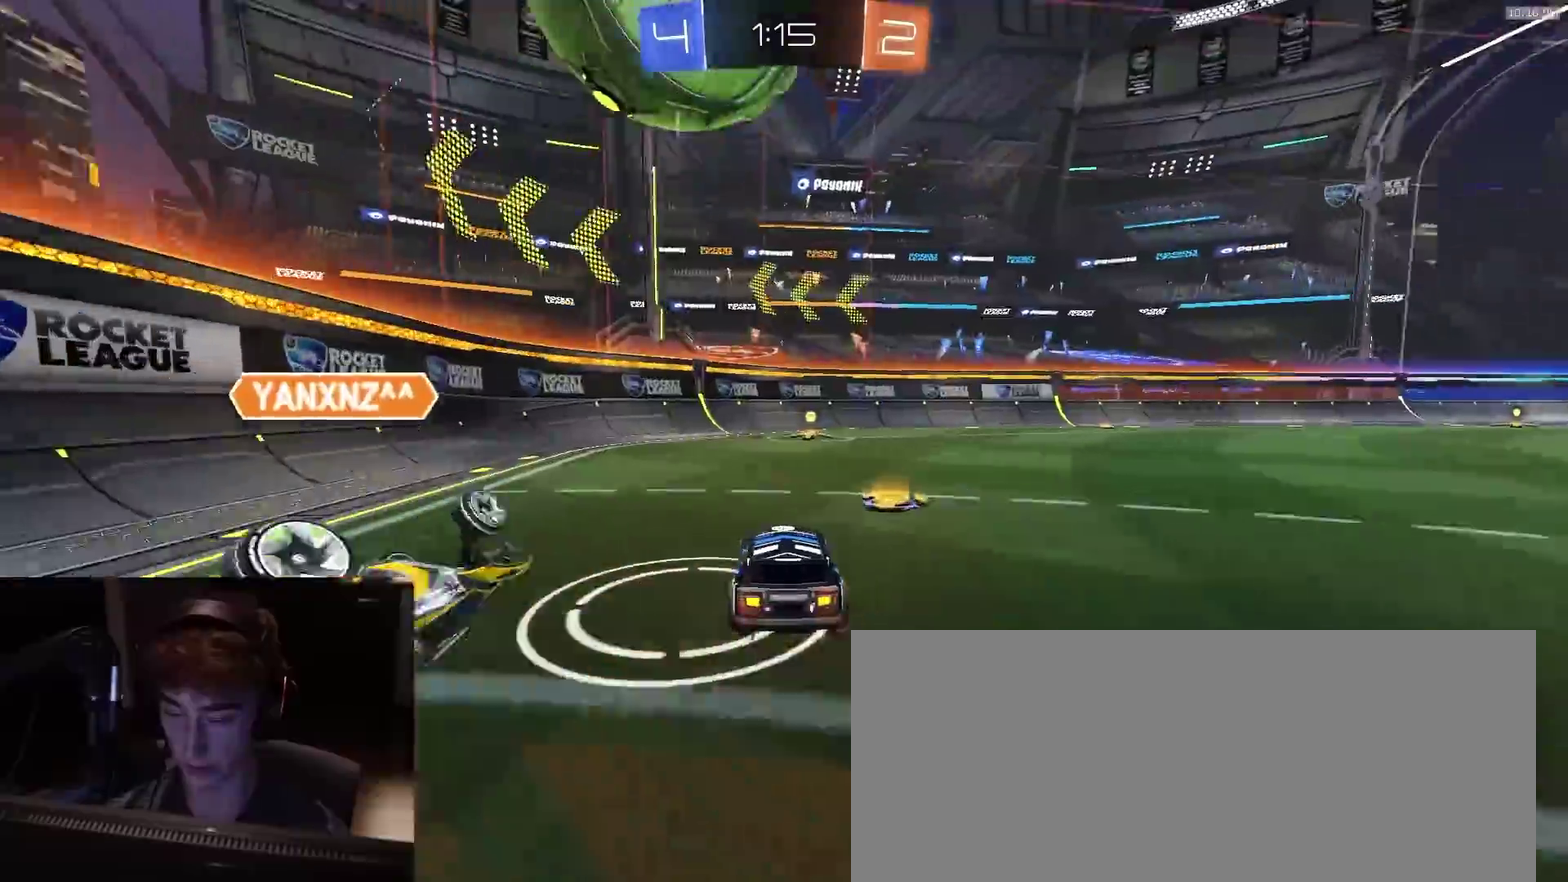
{"dt_ms": 400, "buttons": ["R2"], "left_stick": "center", "right_stick": "center", "events": [[150, "left_stick", "right"], [317, "left_stick", "center"]]}
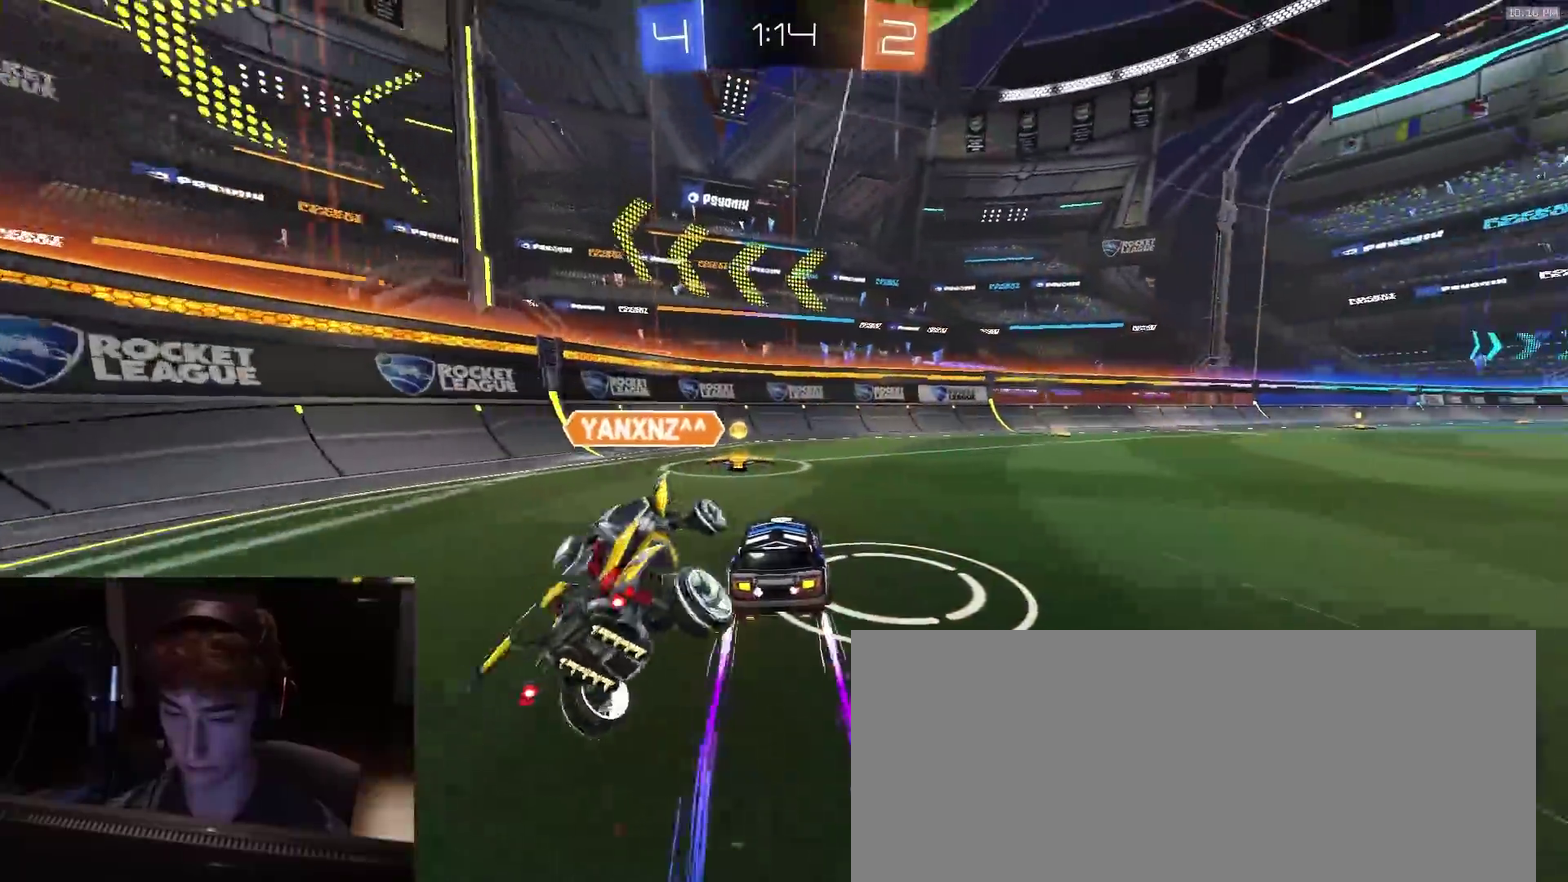
{"dt_ms": 600, "buttons": ["R2"], "left_stick": "right", "right_stick": "up-left", "events": [[233, "left_stick", "right"], [333, "TRIANGLE", "down"], [417, "TRIANGLE", "up"], [517, "right_stick", "up-left"]]}
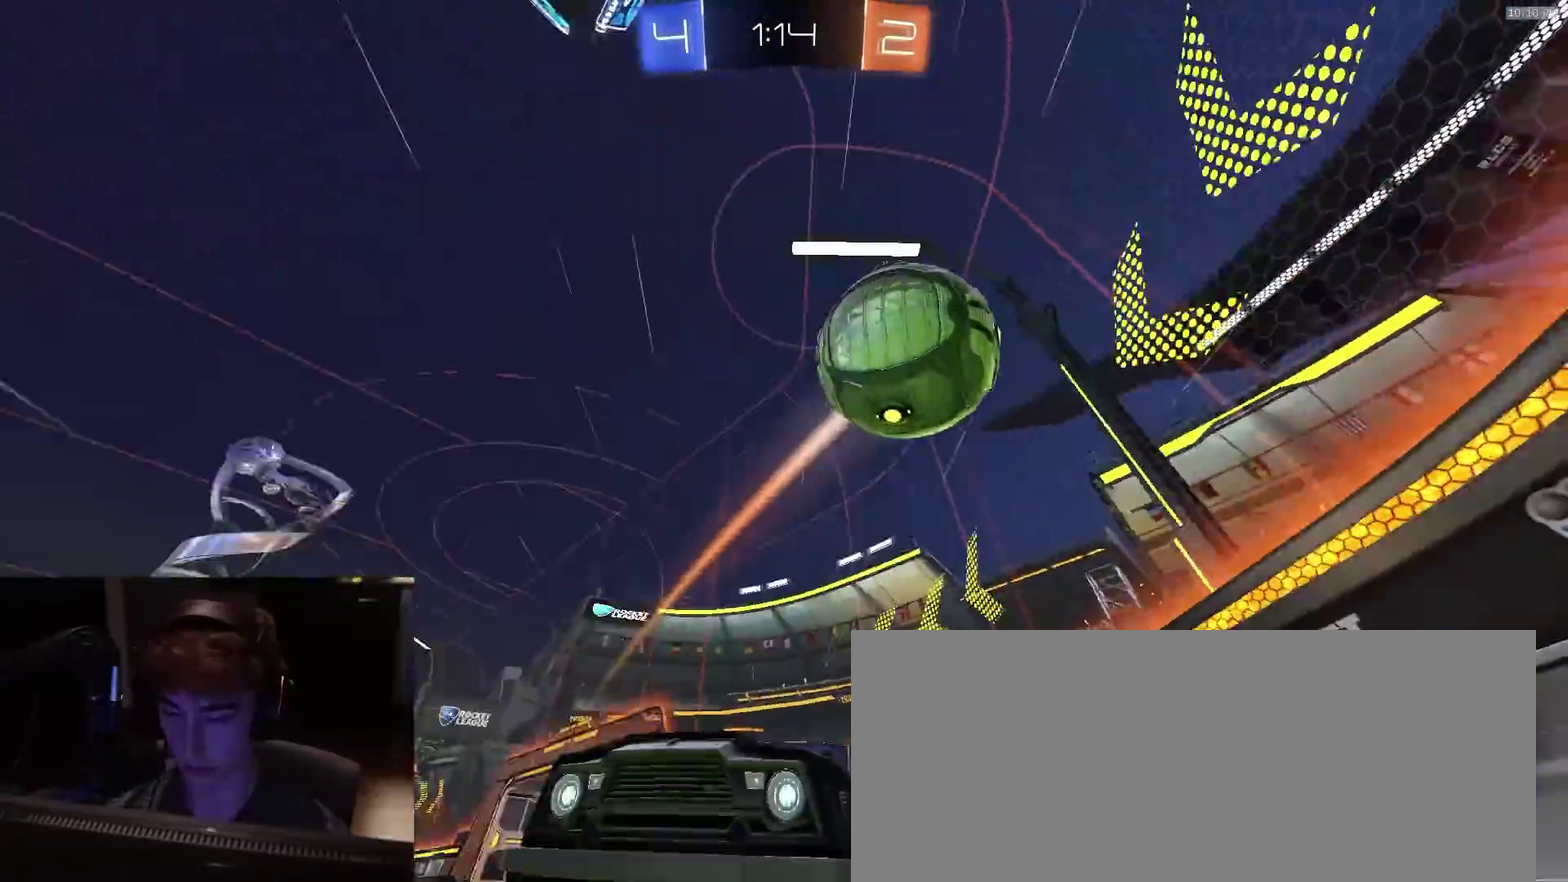
{"dt_ms": 300, "buttons": ["R2"], "left_stick": "right", "right_stick": "center", "events": [[33, "right_stick", "center"]]}
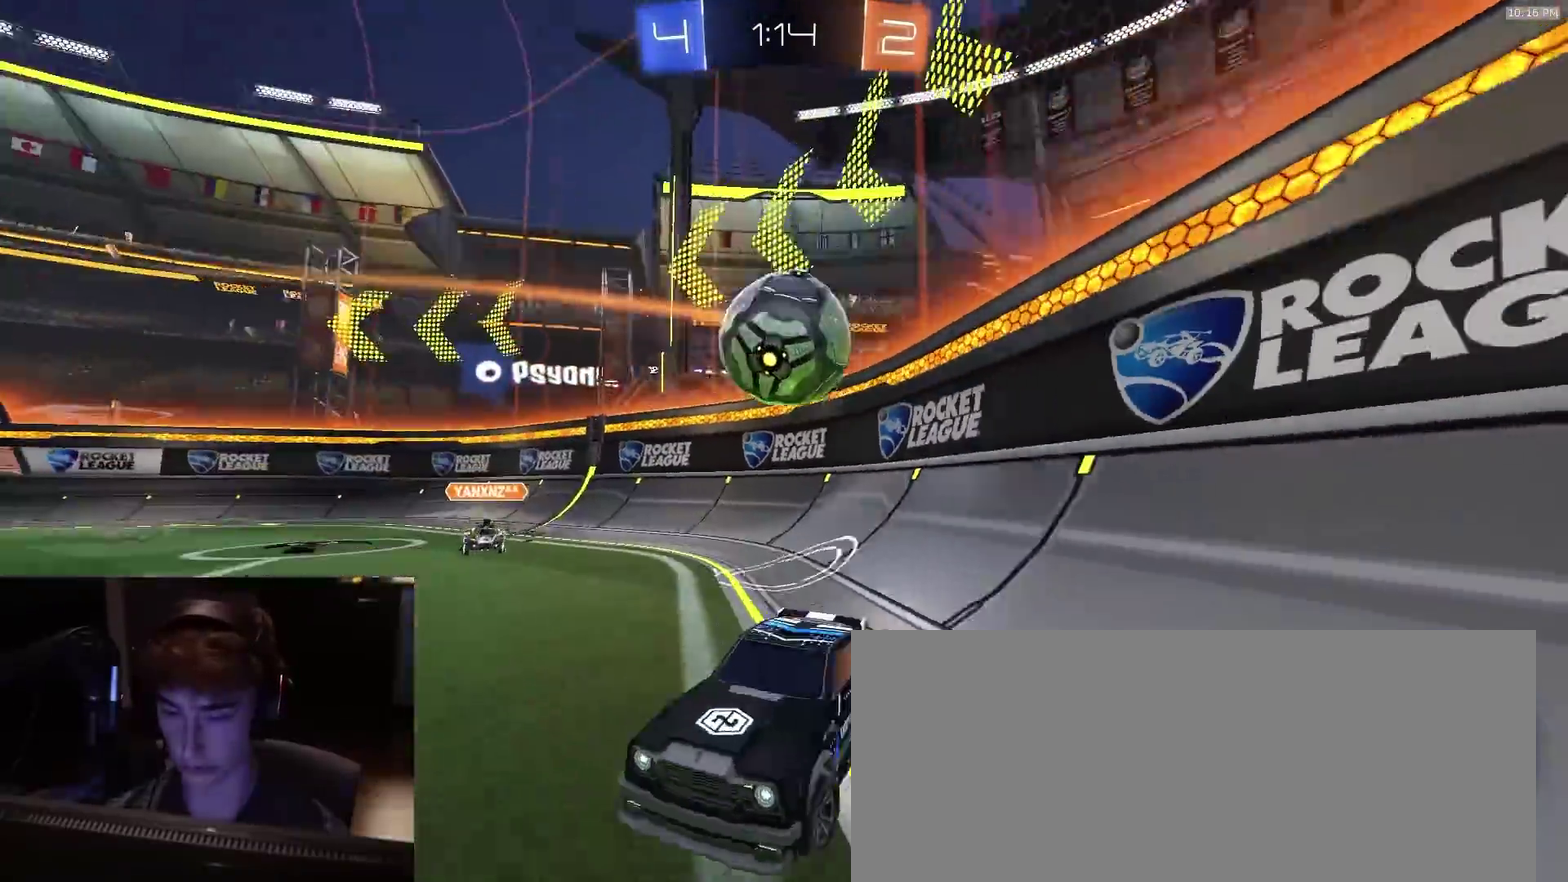
{"dt_ms": 800, "buttons": ["CROSS", "R2"], "left_stick": "up-left", "right_stick": "center", "events": [[100, "R2", "up"], [283, "R2", "down"], [333, "CROSS", "down"], [333, "left_stick", "down-right"], [600, "CROSS", "up"], [617, "left_stick", "up"], [667, "CROSS", "down"], [800, "left_stick", "up-left"]]}
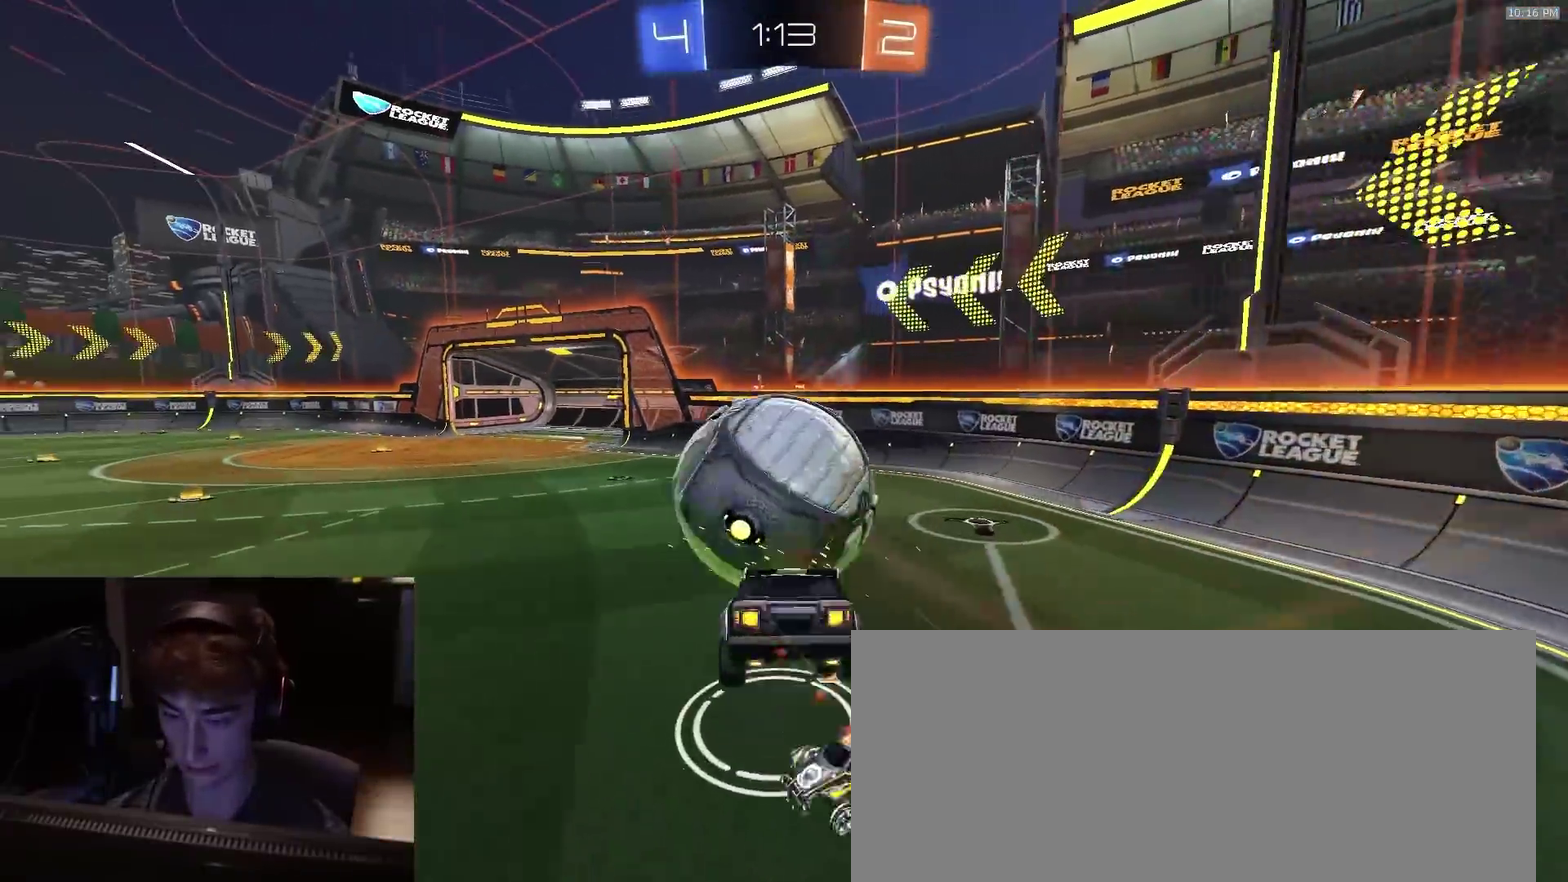
{"dt_ms": 400, "buttons": [], "left_stick": "center", "right_stick": "center", "events": [[33, "CROSS", "up"], [50, "left_stick", "center"], [100, "CIRCLE", "down"], [217, "left_stick", "down-left"], [233, "CIRCLE", "up"], [267, "R2", "up"], [350, "left_stick", "center"]]}